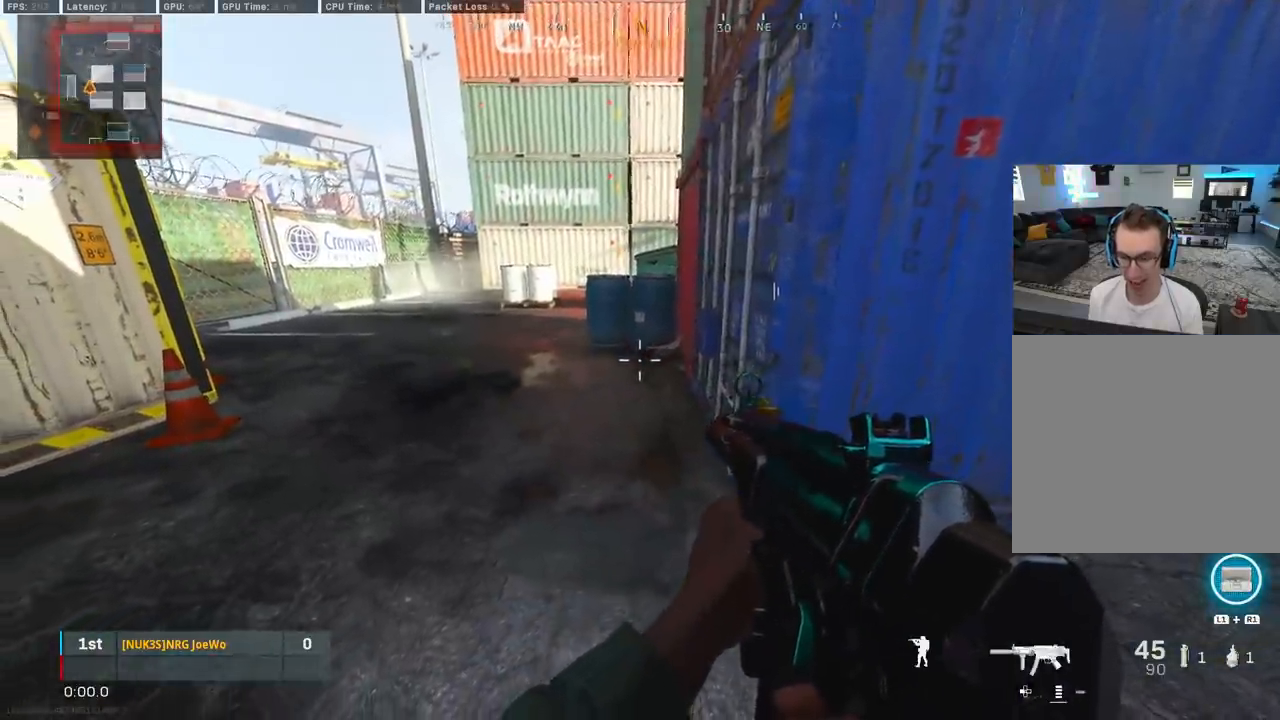
Gameplay with a controller (PlayStation layout); each line is a JSON object with the inputs held at the frame after it. "events" lists button and stick changes between this image and that frame as [ms after this image, input, new state], when the widget could be followed in between.
{"buttons": ["L2"], "left_stick": "center", "right_stick": "center", "events": [[417, "L2", "down"]]}
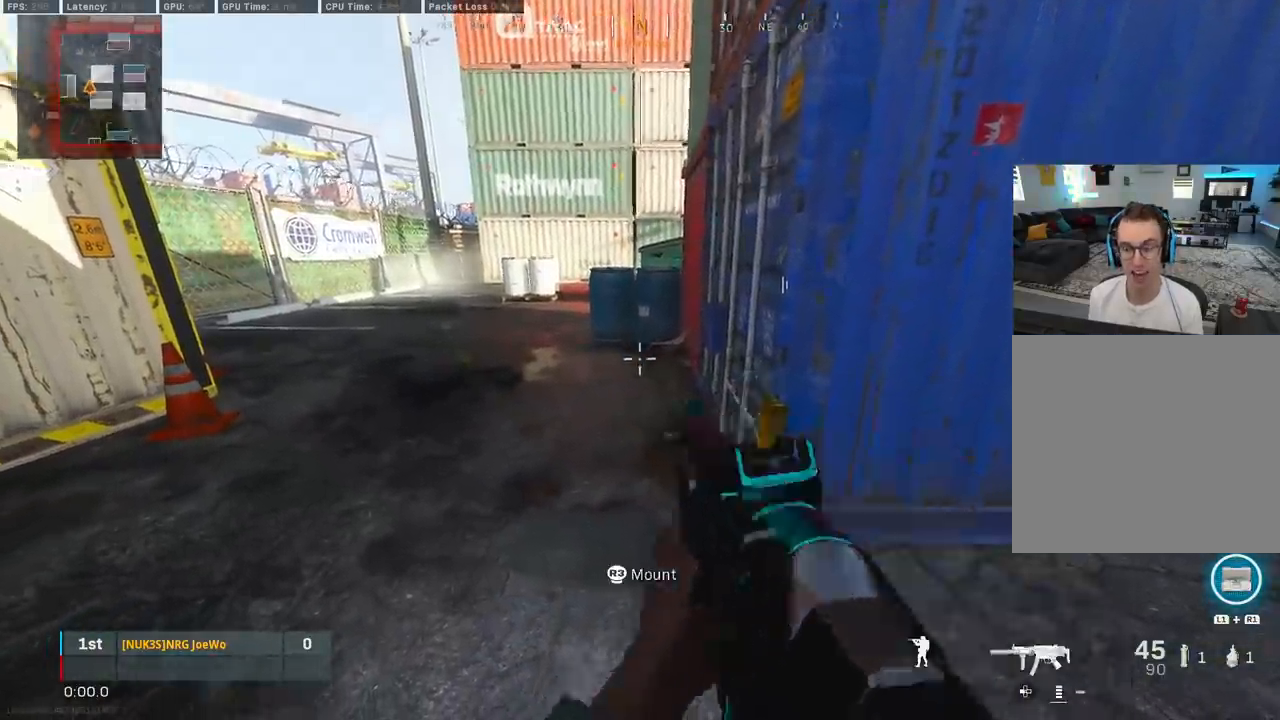
{"buttons": ["L2"], "left_stick": "center", "right_stick": "center", "events": []}
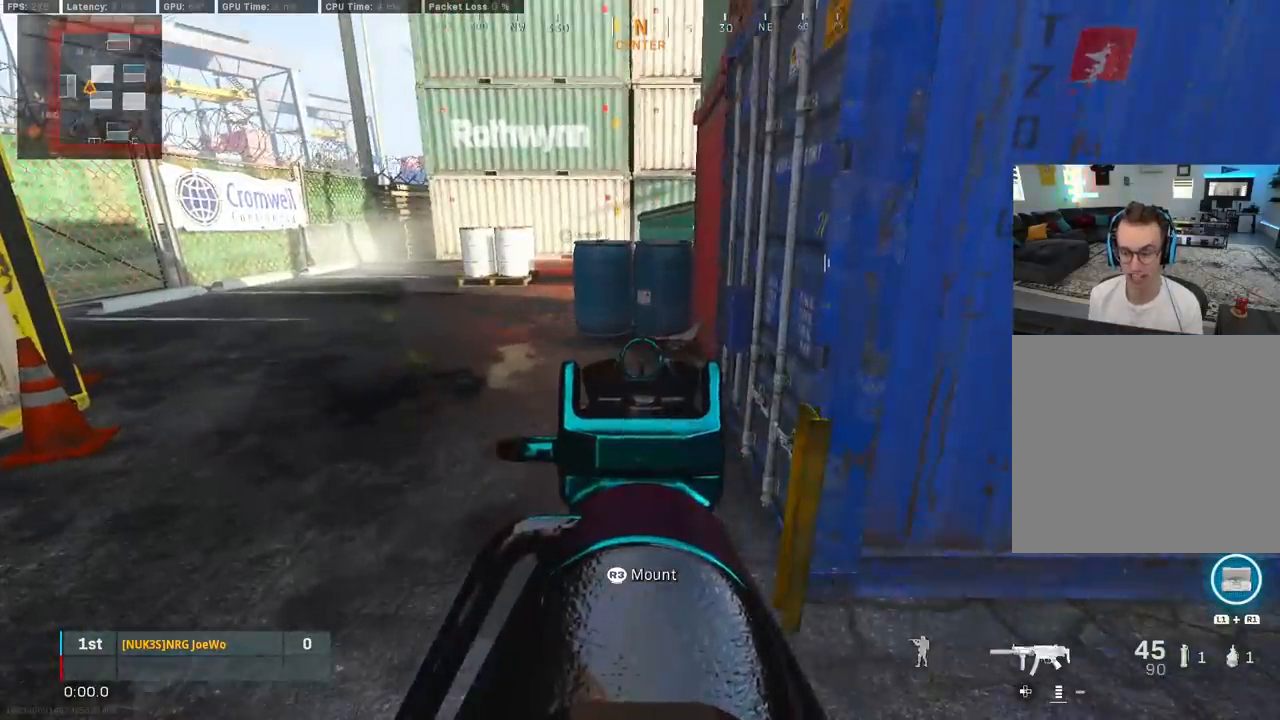
{"buttons": ["L2"], "left_stick": "center", "right_stick": "center", "events": []}
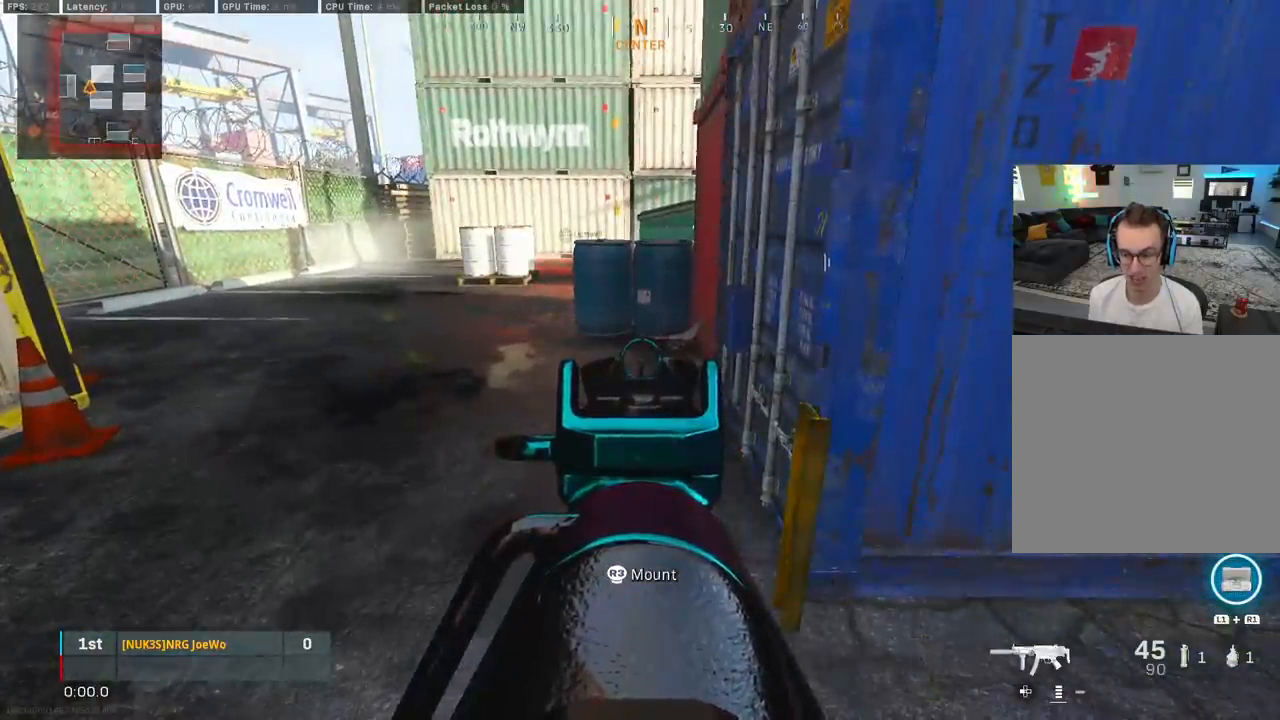
{"buttons": ["L2"], "left_stick": "center", "right_stick": "center", "events": []}
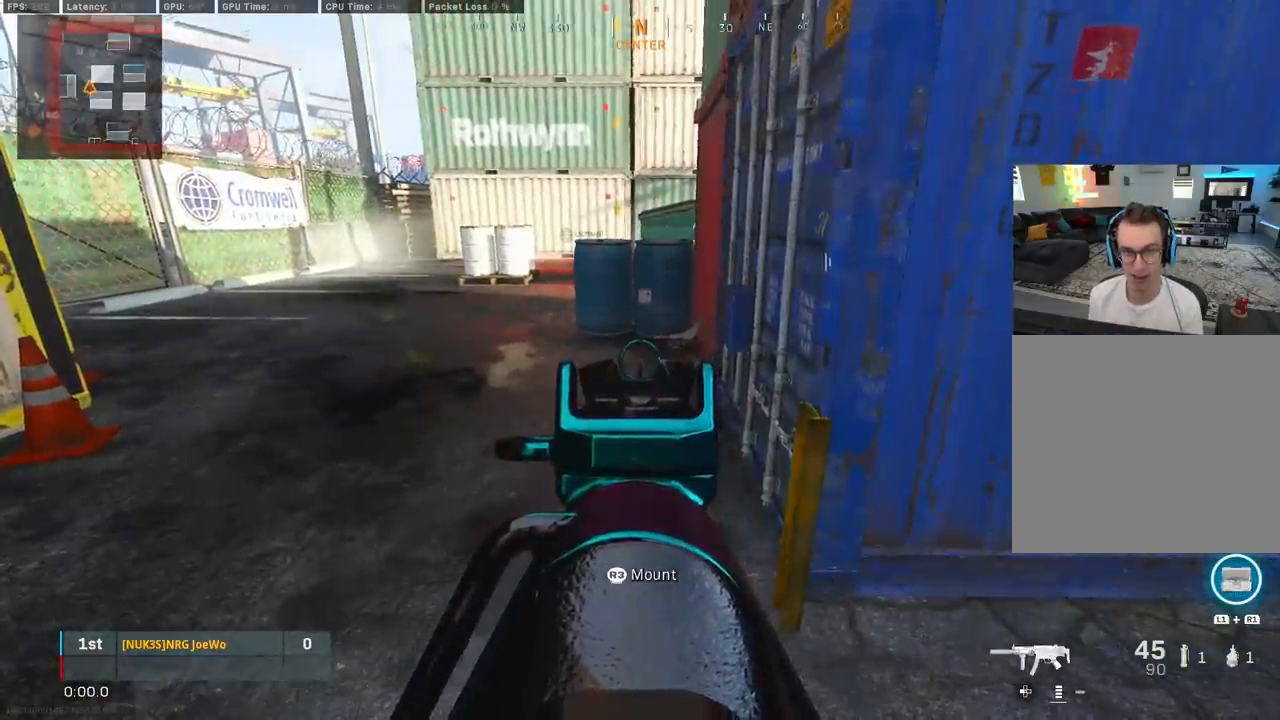
{"buttons": ["L2"], "left_stick": "center", "right_stick": "center", "events": [[83, "right_stick", "up"], [300, "right_stick", "center"]]}
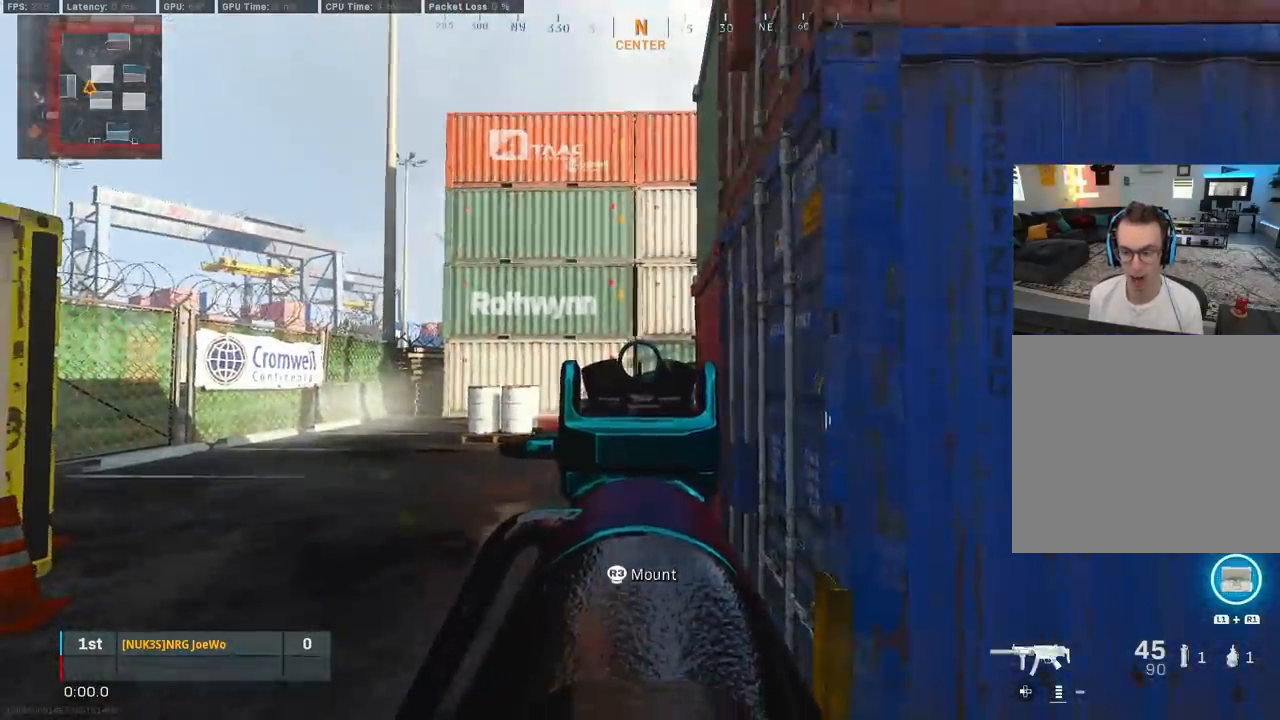
{"buttons": ["L2"], "left_stick": "center", "right_stick": "center", "events": []}
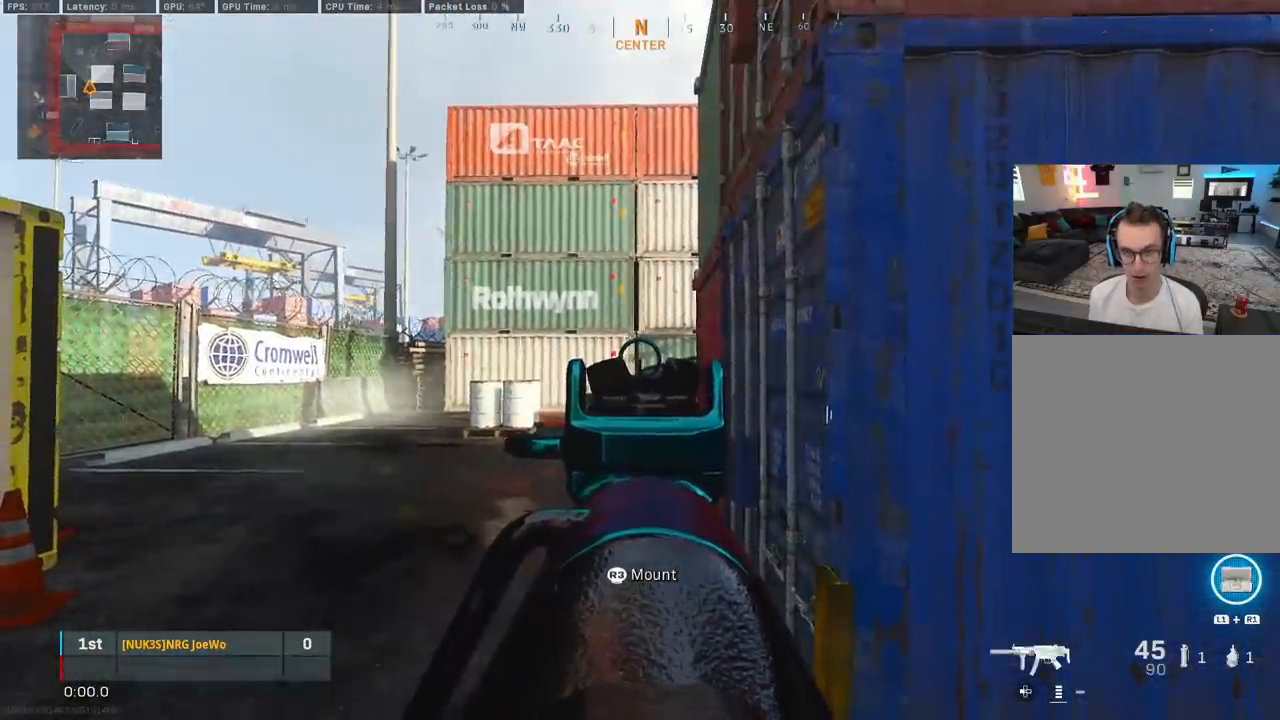
{"buttons": ["L2"], "left_stick": "center", "right_stick": "center", "events": []}
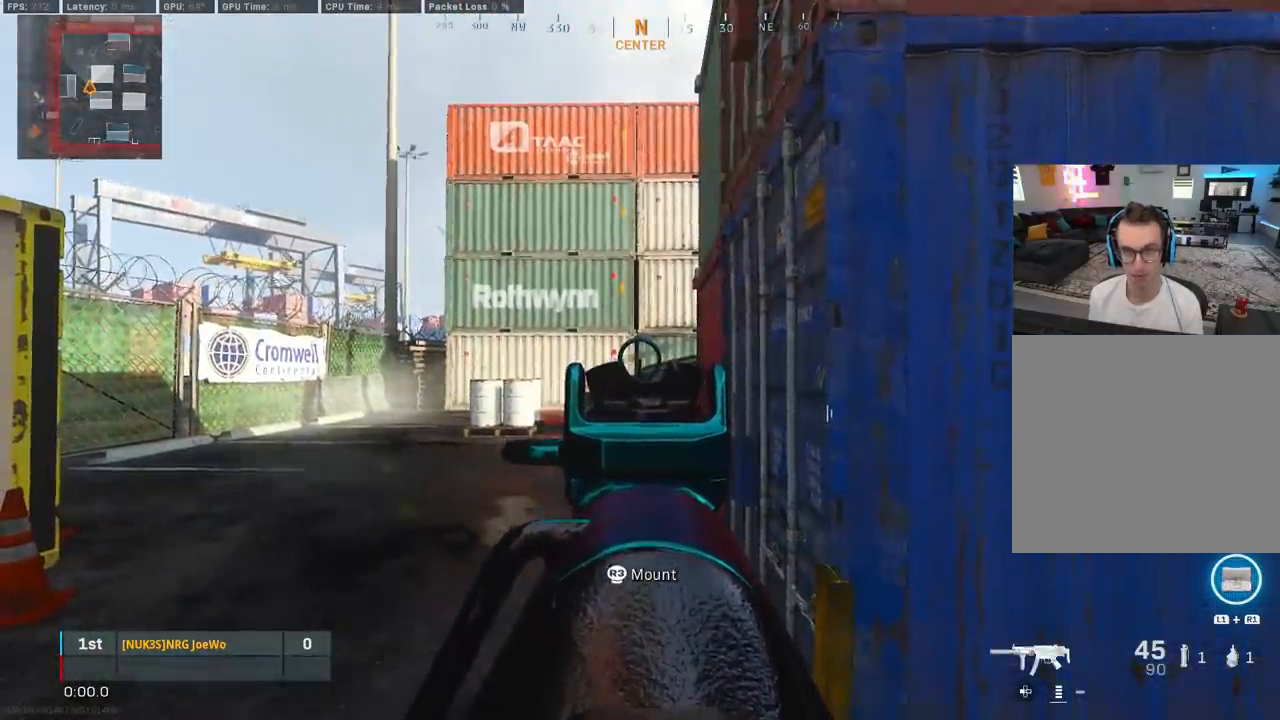
{"buttons": ["L2"], "left_stick": "right", "right_stick": "center", "events": [[83, "left_stick", "right"]]}
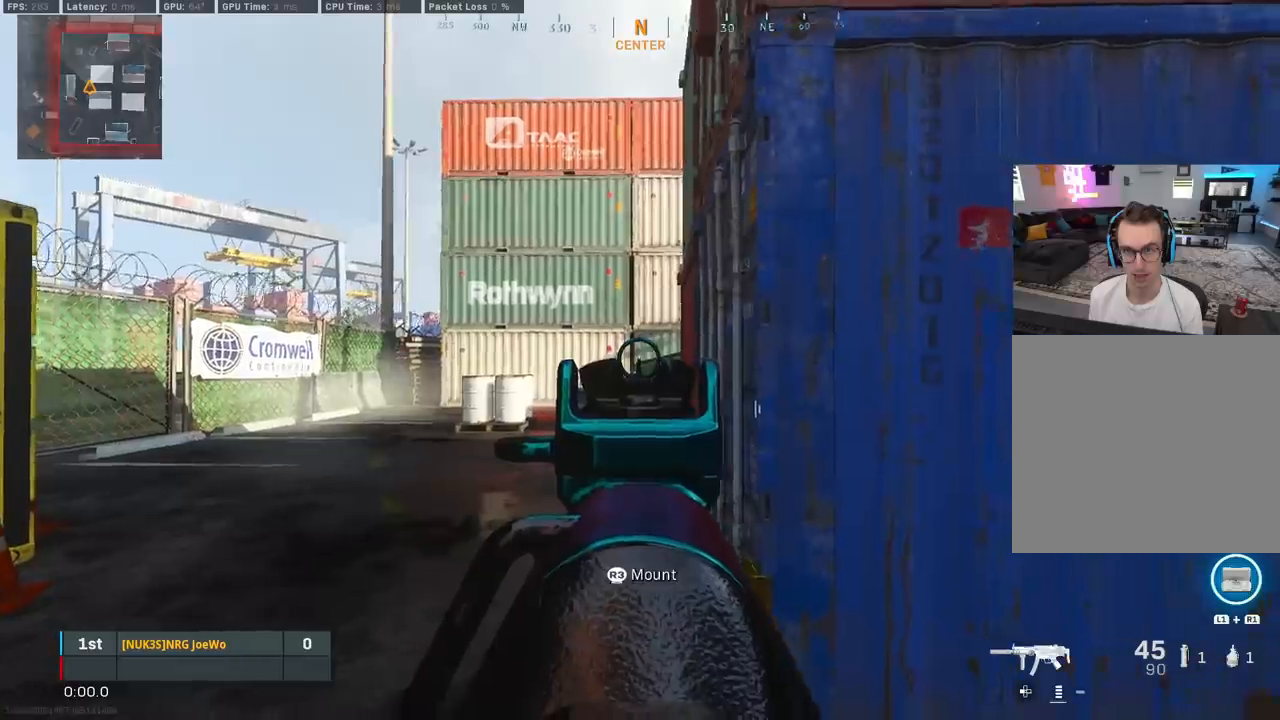
{"buttons": ["L2"], "left_stick": "center", "right_stick": "center", "events": [[283, "left_stick", "center"]]}
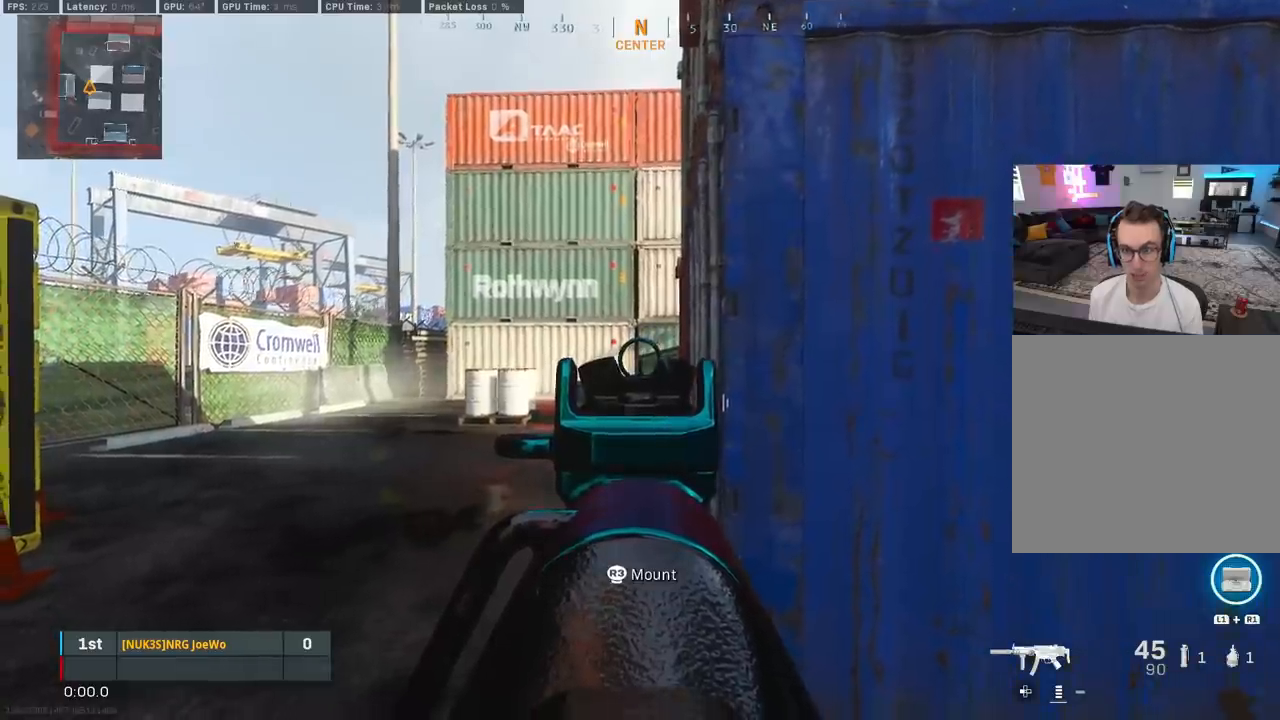
{"buttons": ["L2"], "left_stick": "center", "right_stick": "center", "events": []}
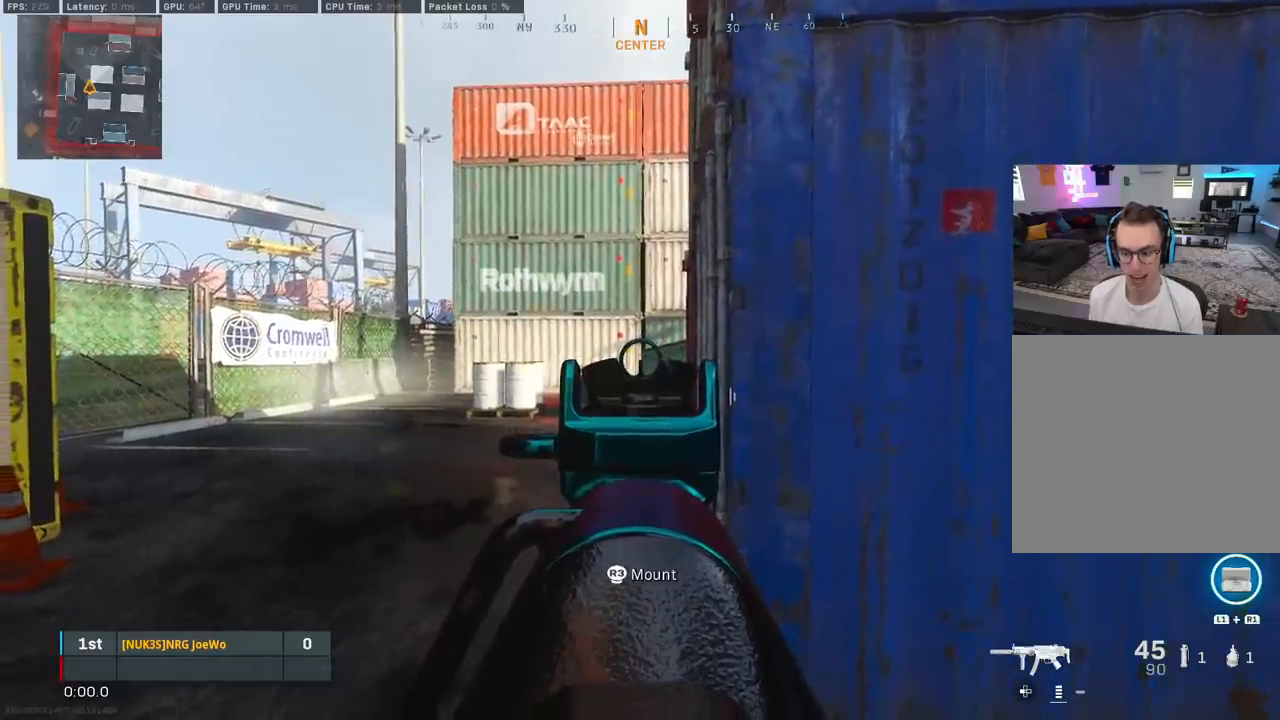
{"buttons": ["L2"], "left_stick": "center", "right_stick": "center", "events": []}
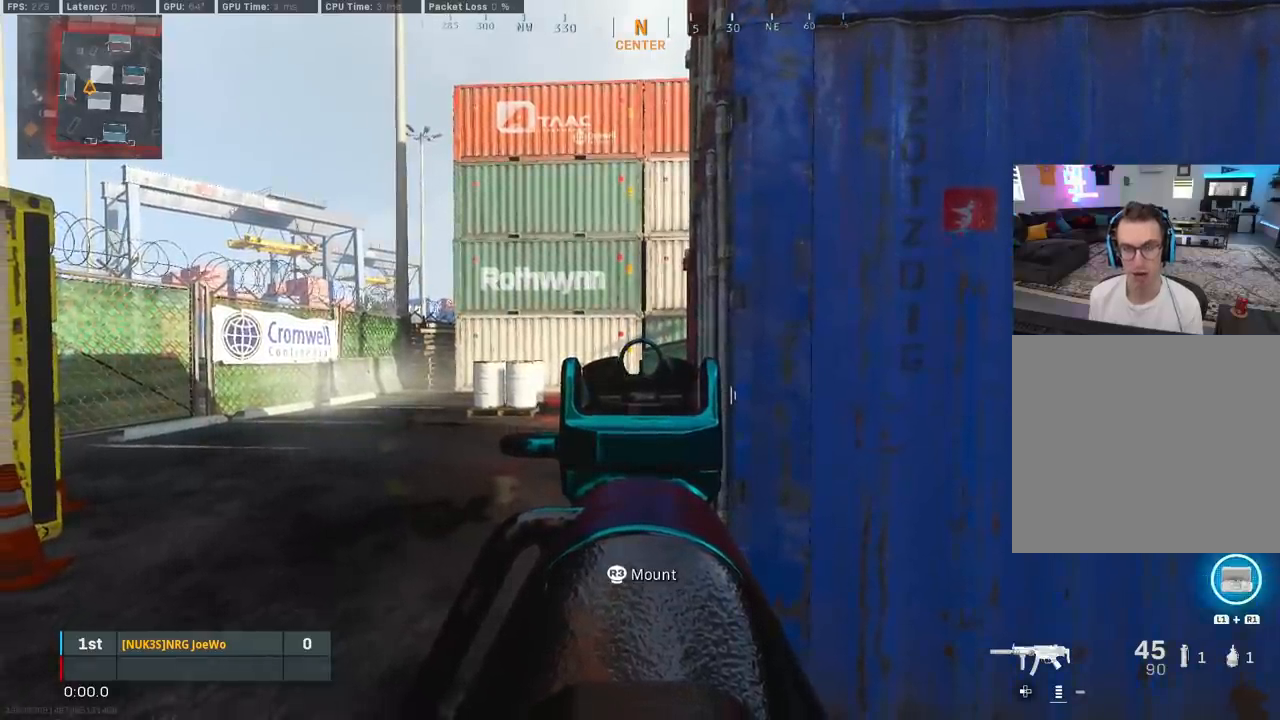
{"buttons": ["L2"], "left_stick": "center", "right_stick": "center", "events": []}
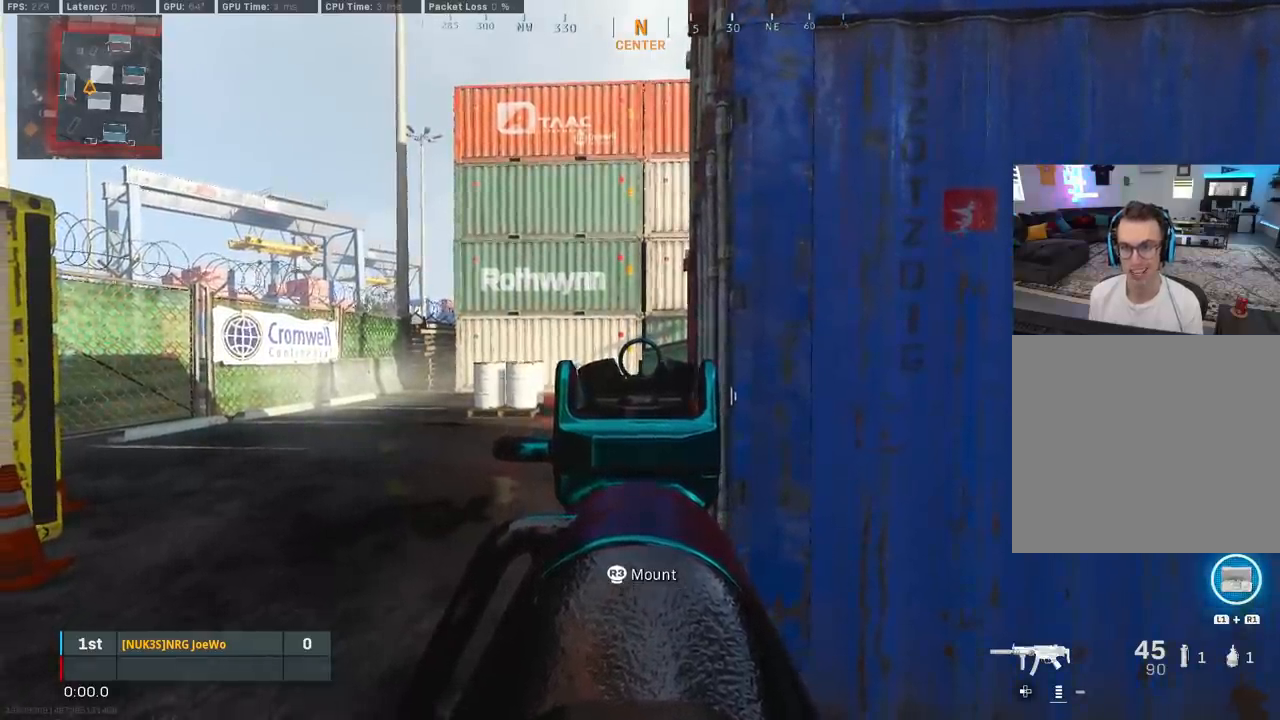
{"buttons": [], "left_stick": "right", "right_stick": "left", "events": [[283, "left_stick", "right"], [383, "L2", "up"], [450, "right_stick", "left"]]}
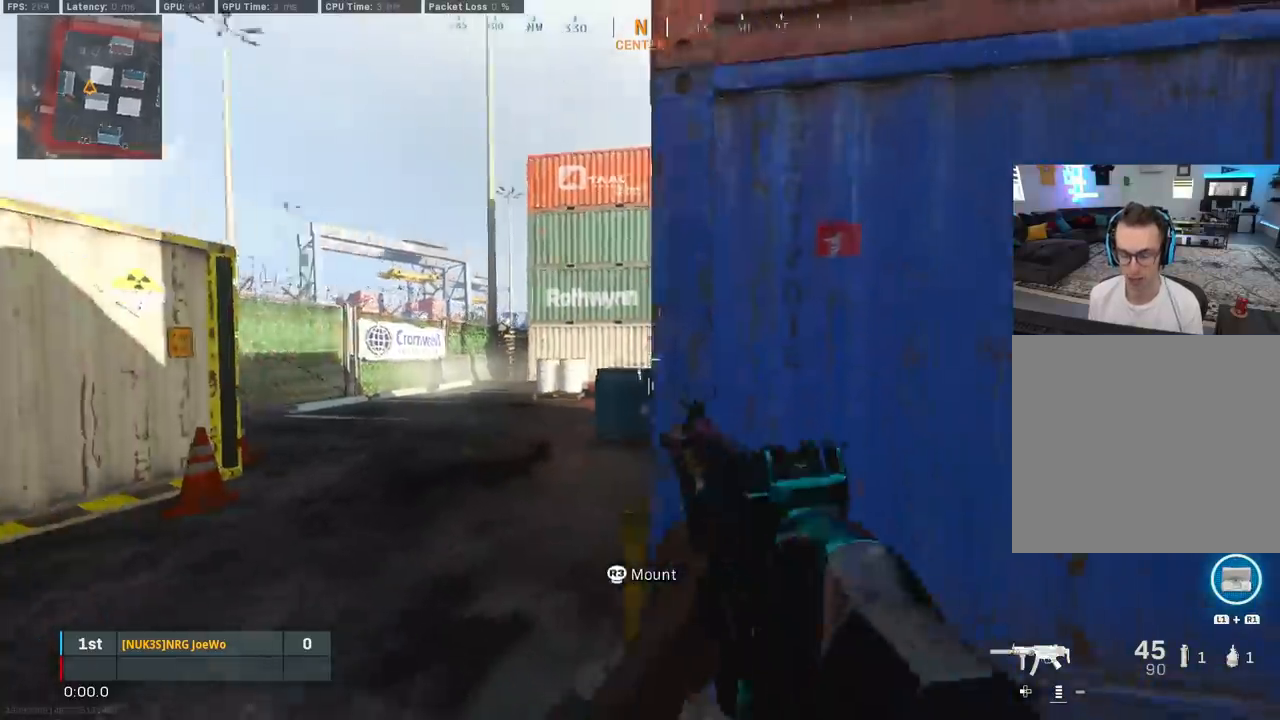
{"buttons": [], "left_stick": "down-right", "right_stick": "center", "events": [[100, "left_stick", "down-right"], [350, "right_stick", "center"]]}
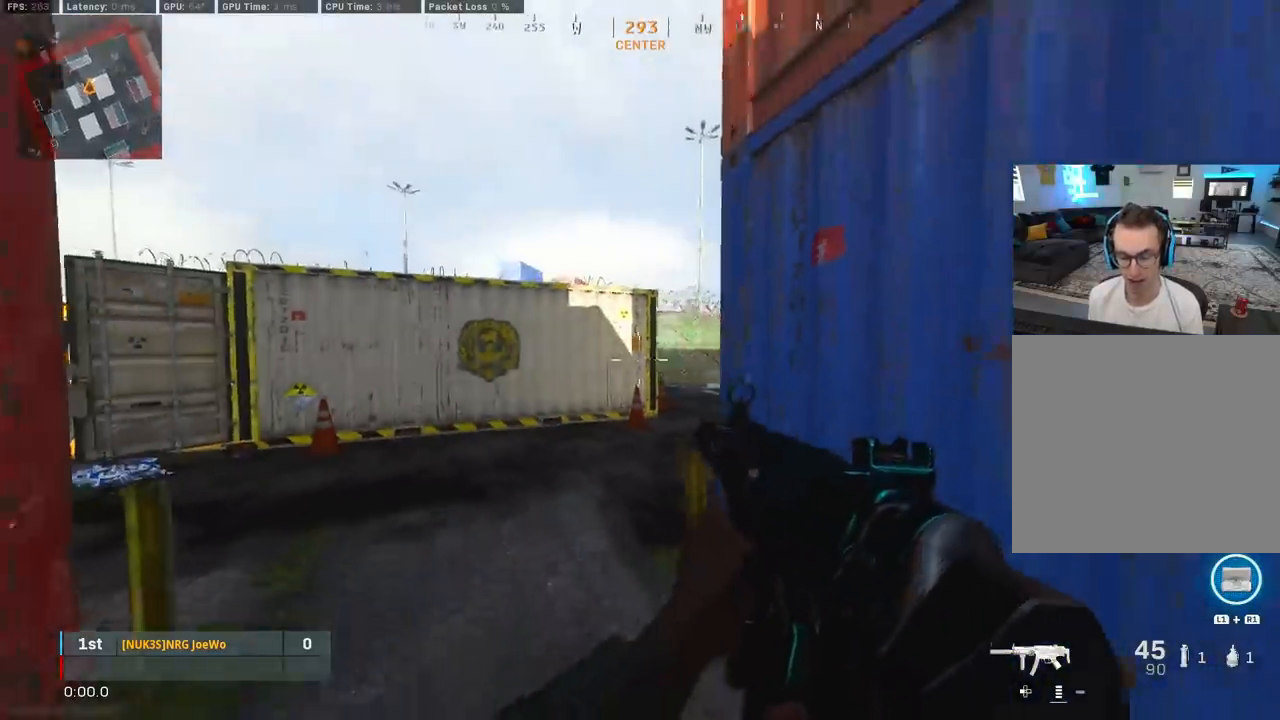
{"buttons": [], "left_stick": "up-left", "right_stick": "center", "events": [[133, "left_stick", "down"], [433, "left_stick", "up-left"]]}
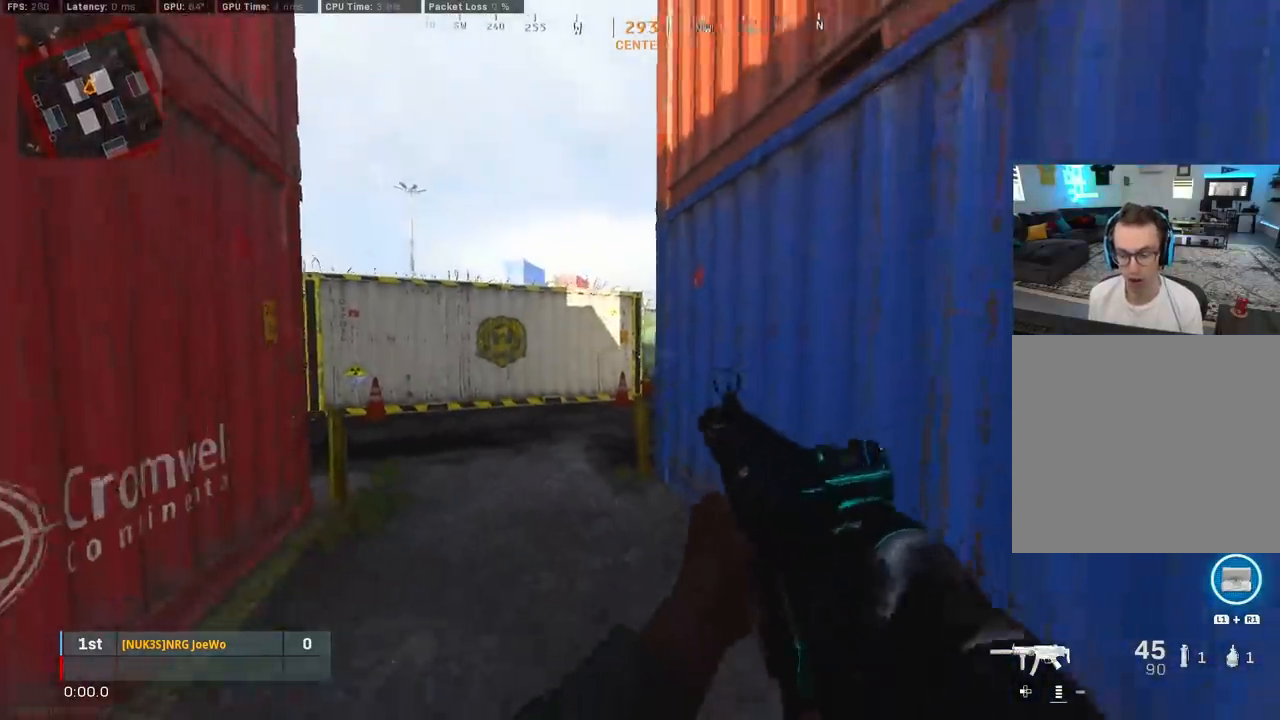
{"buttons": ["CIRCLE"], "left_stick": "up-left", "right_stick": "up-right", "events": [[17, "L3", "down"], [67, "right_stick", "up-right"], [183, "L3", "up"], [283, "CIRCLE", "down"], [400, "CIRCLE", "up"], [467, "CIRCLE", "down"]]}
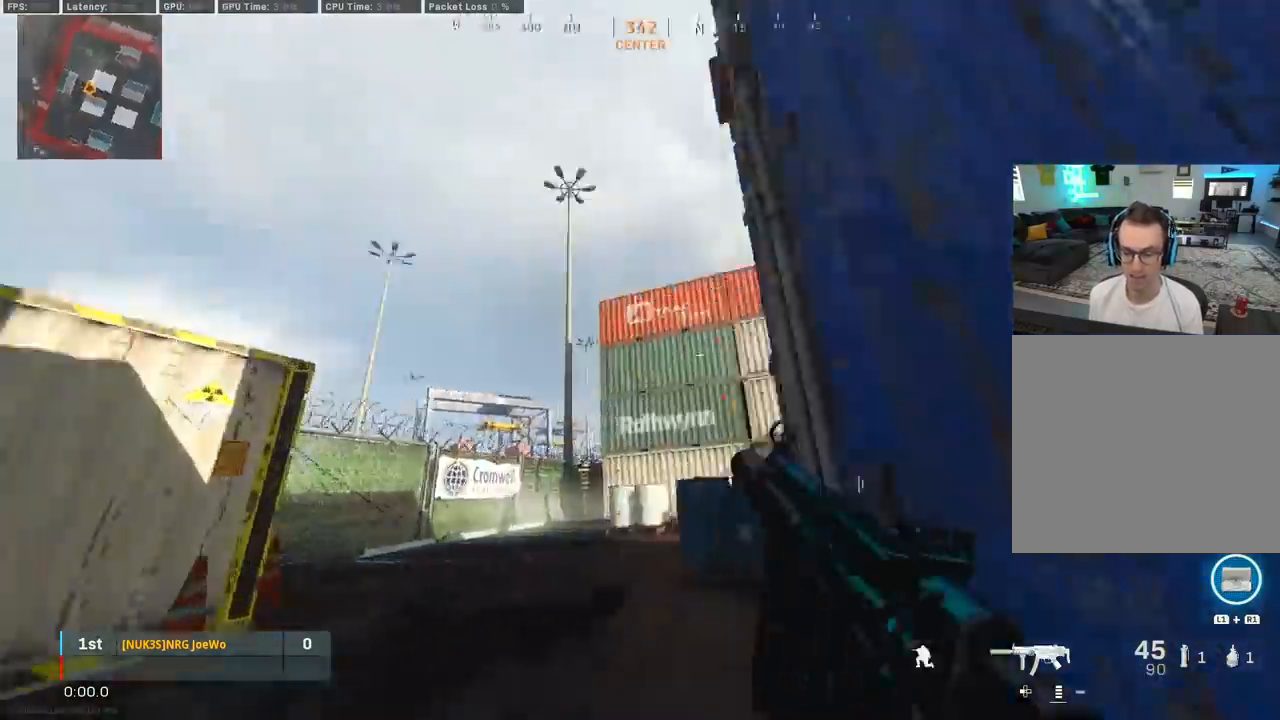
{"buttons": [], "left_stick": "center", "right_stick": "center", "events": [[33, "CROSS", "down"], [67, "CIRCLE", "up"], [133, "left_stick", "center"], [150, "CROSS", "up"], [267, "right_stick", "center"]]}
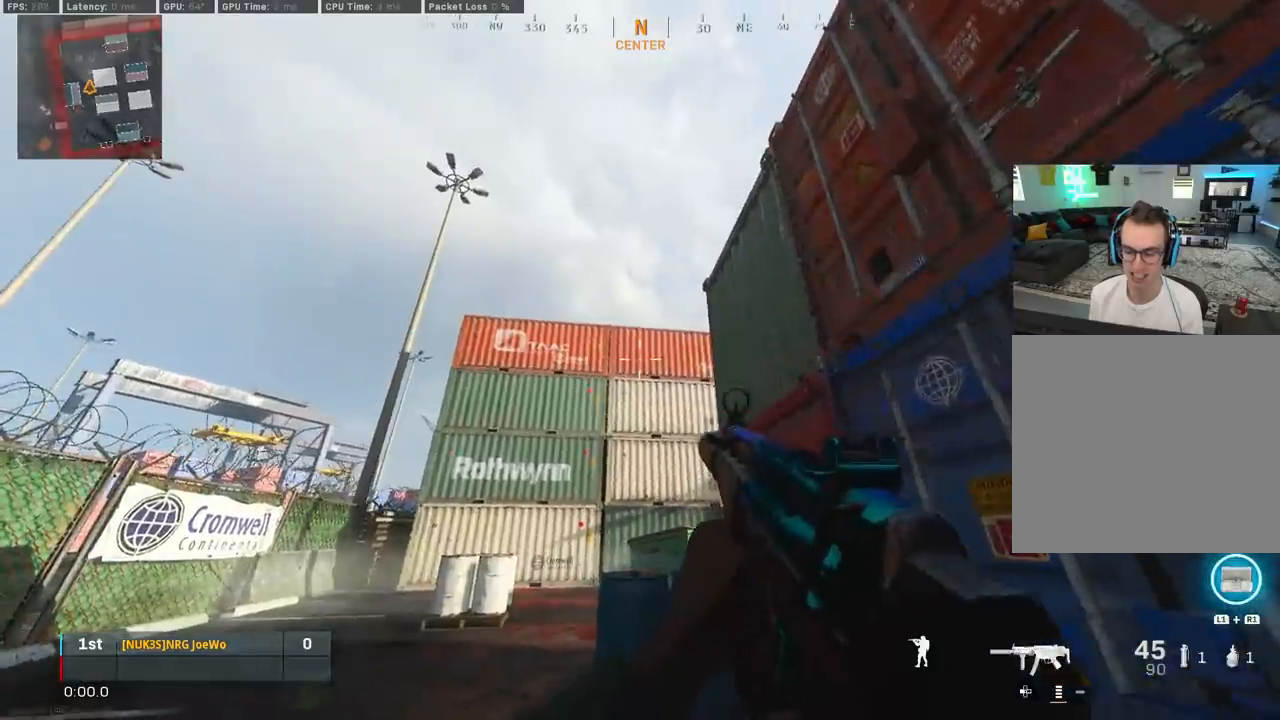
{"buttons": [], "left_stick": "center", "right_stick": "center", "events": []}
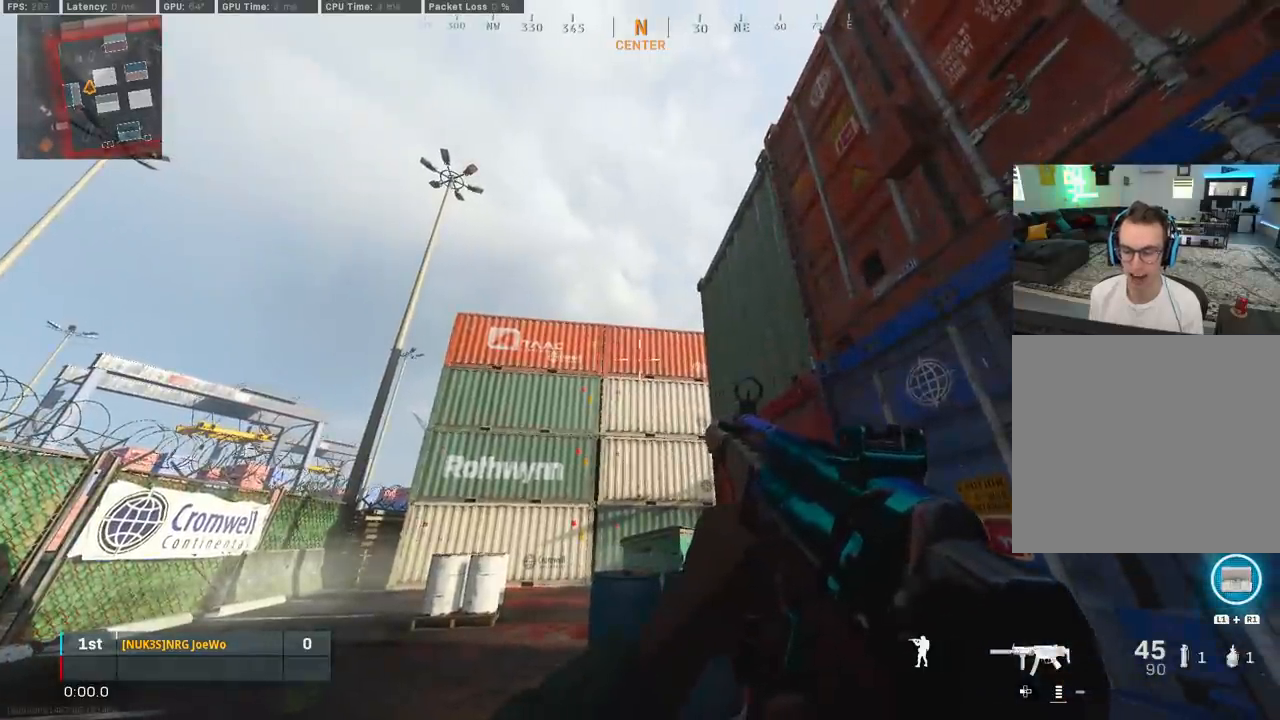
{"buttons": [], "left_stick": "center", "right_stick": "center", "events": []}
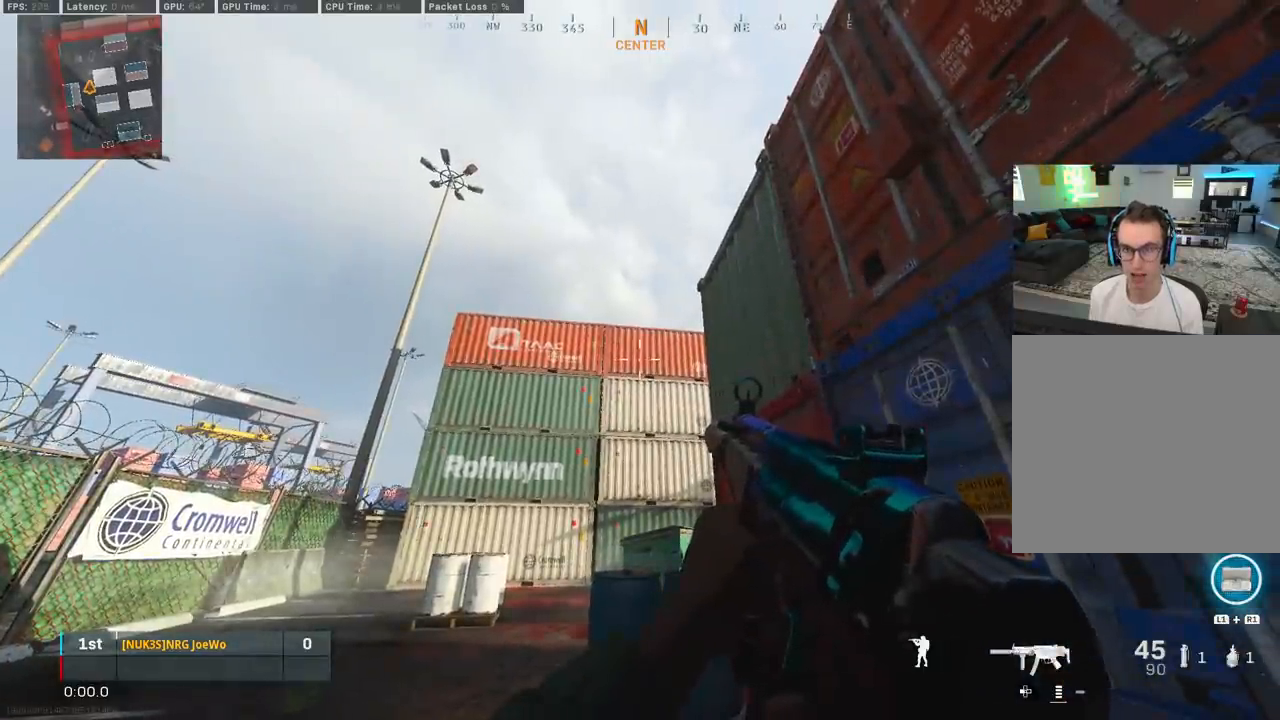
{"buttons": ["L2"], "left_stick": "center", "right_stick": "center", "events": [[283, "L2", "down"]]}
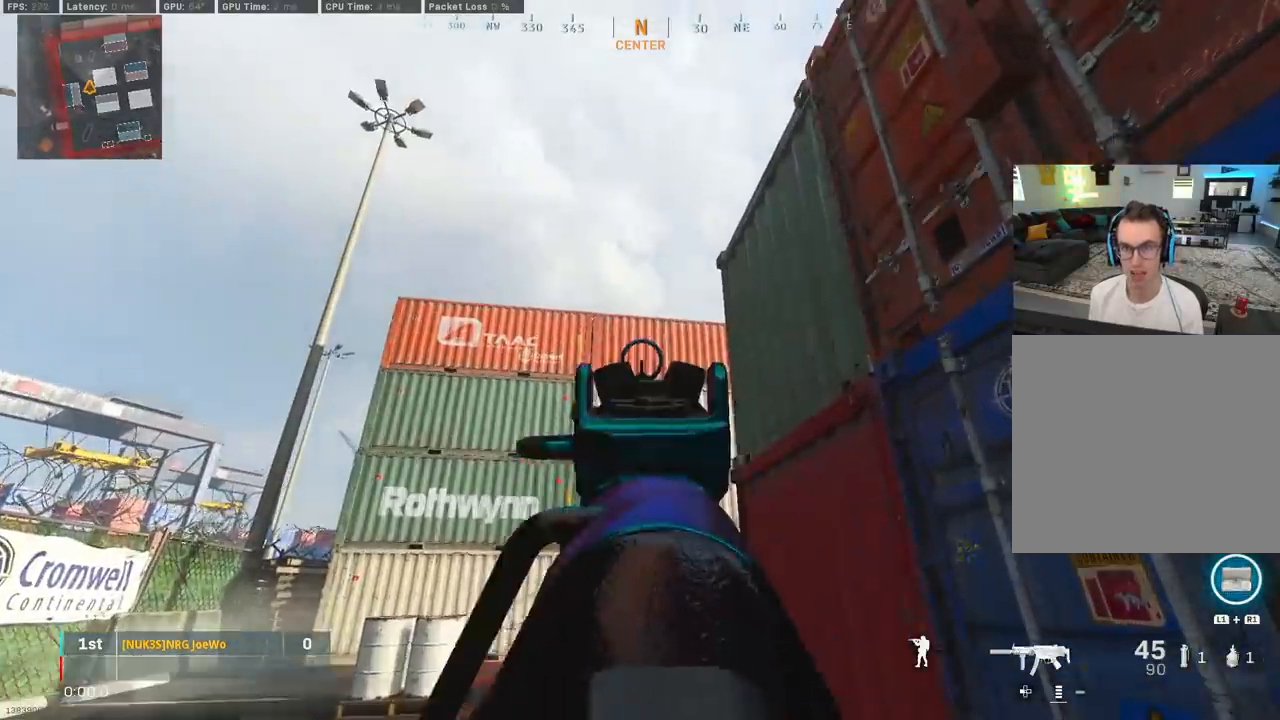
{"buttons": ["L2"], "left_stick": "center", "right_stick": "center", "events": []}
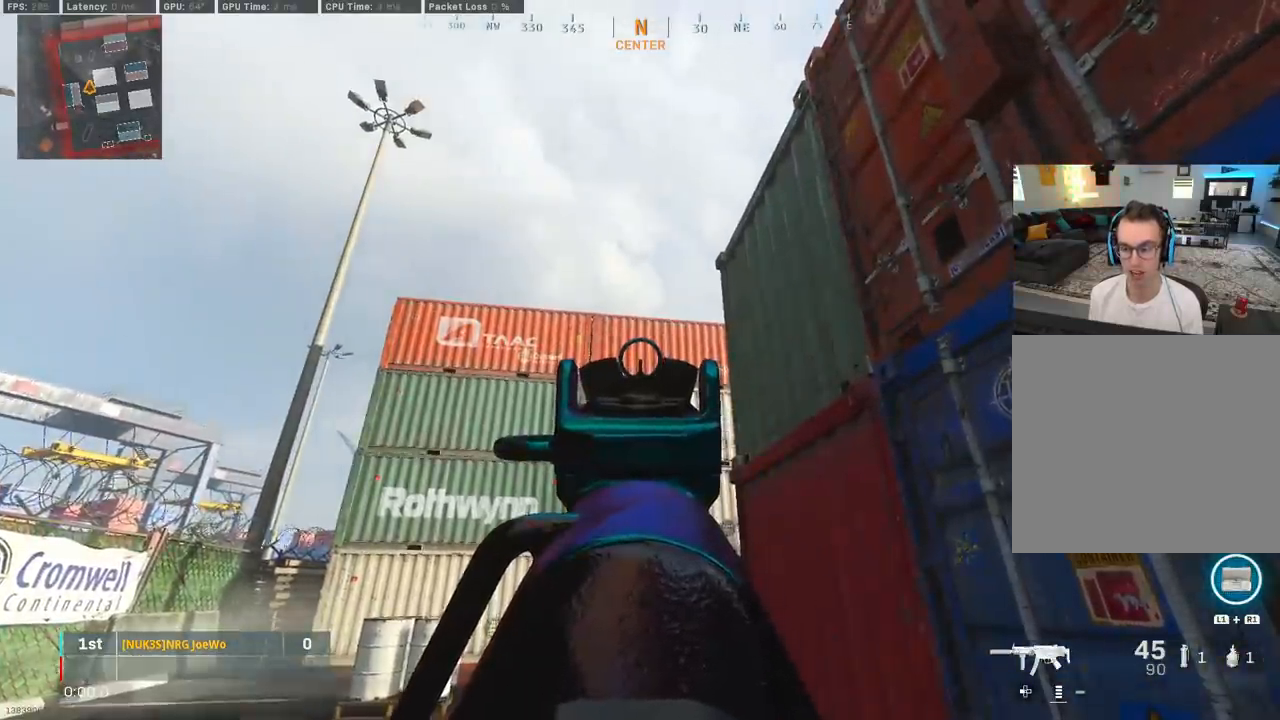
{"buttons": ["L2"], "left_stick": "center", "right_stick": "down", "events": [[283, "right_stick", "down"]]}
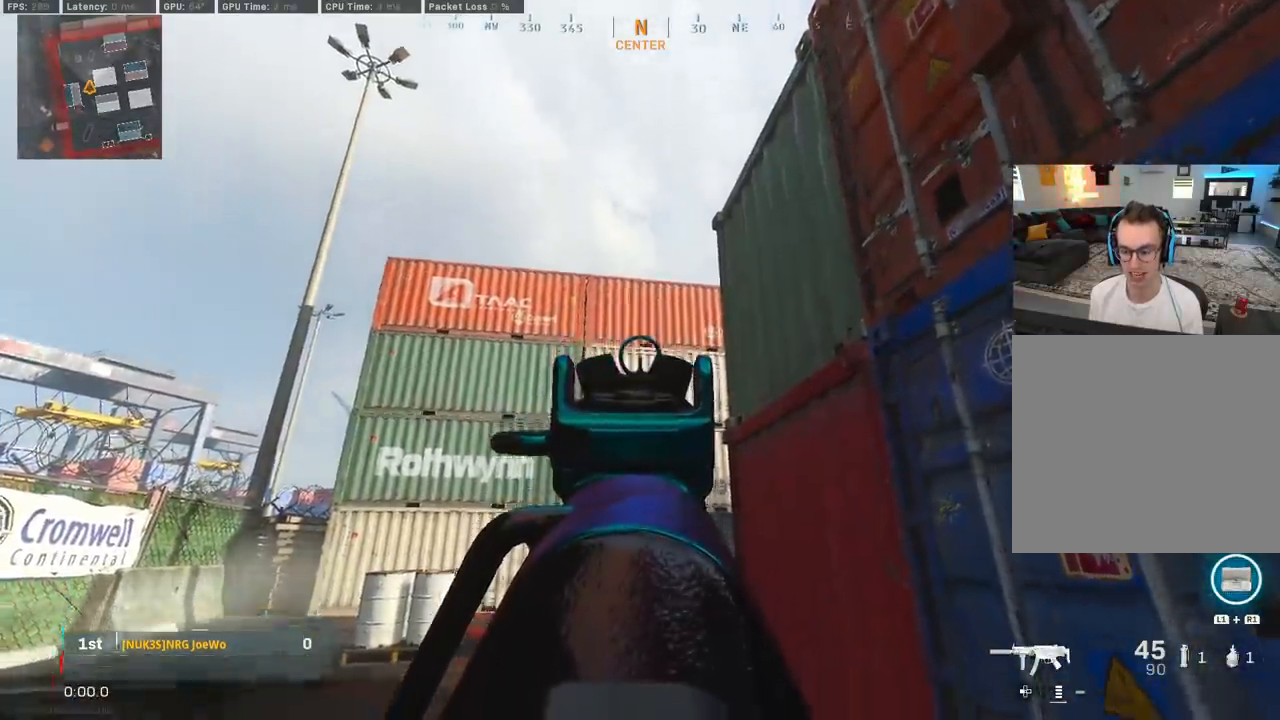
{"buttons": ["L2"], "left_stick": "center", "right_stick": "down", "events": []}
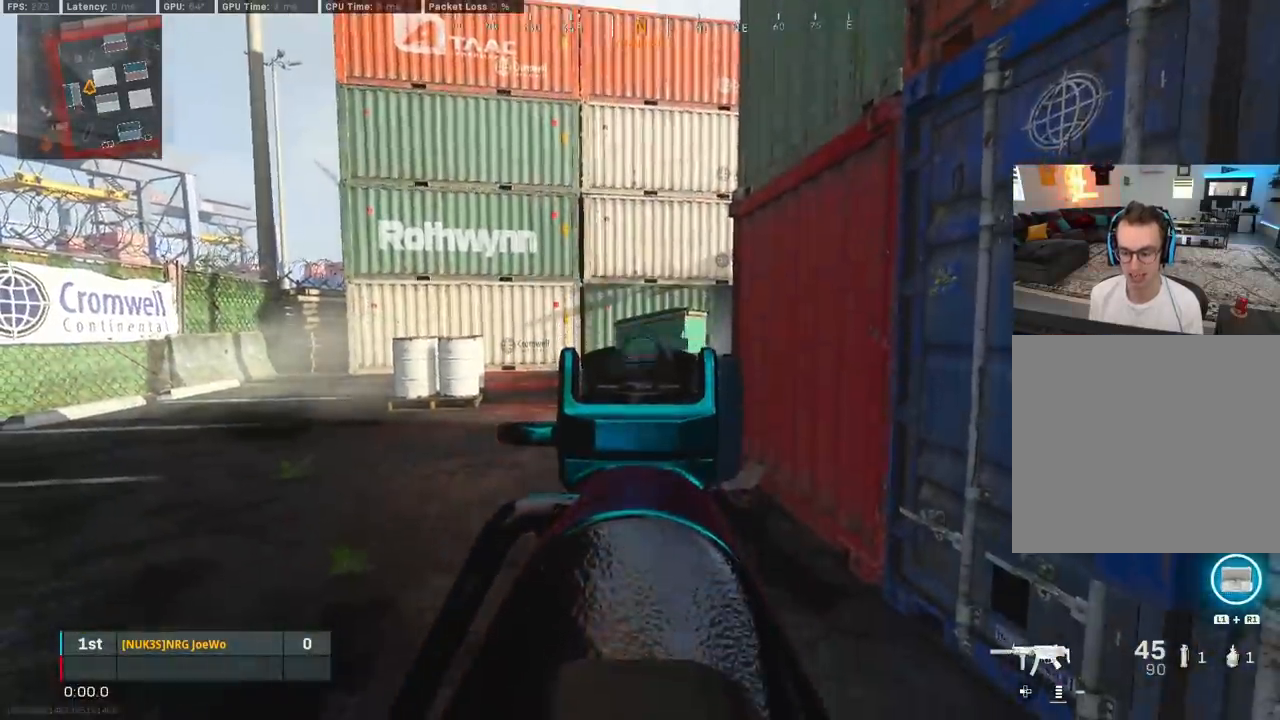
{"buttons": ["L2"], "left_stick": "center", "right_stick": "center", "events": [[50, "right_stick", "center"]]}
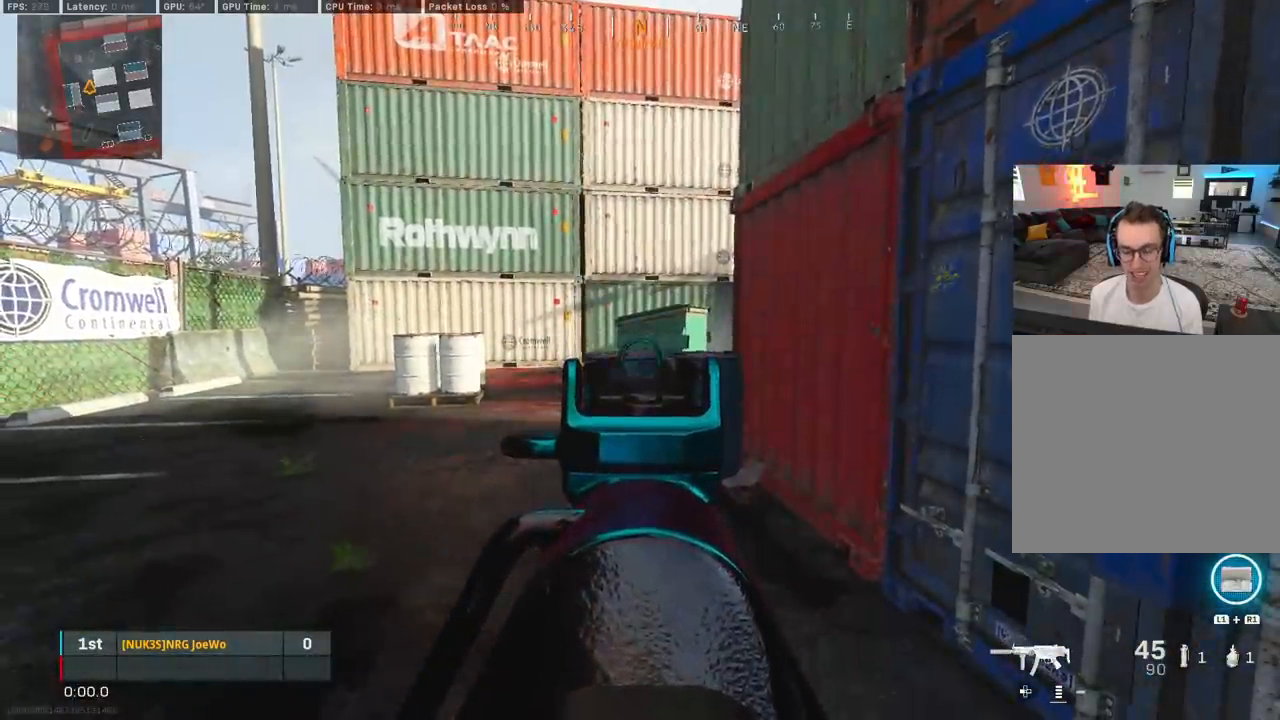
{"buttons": ["L2"], "left_stick": "center", "right_stick": "center", "events": []}
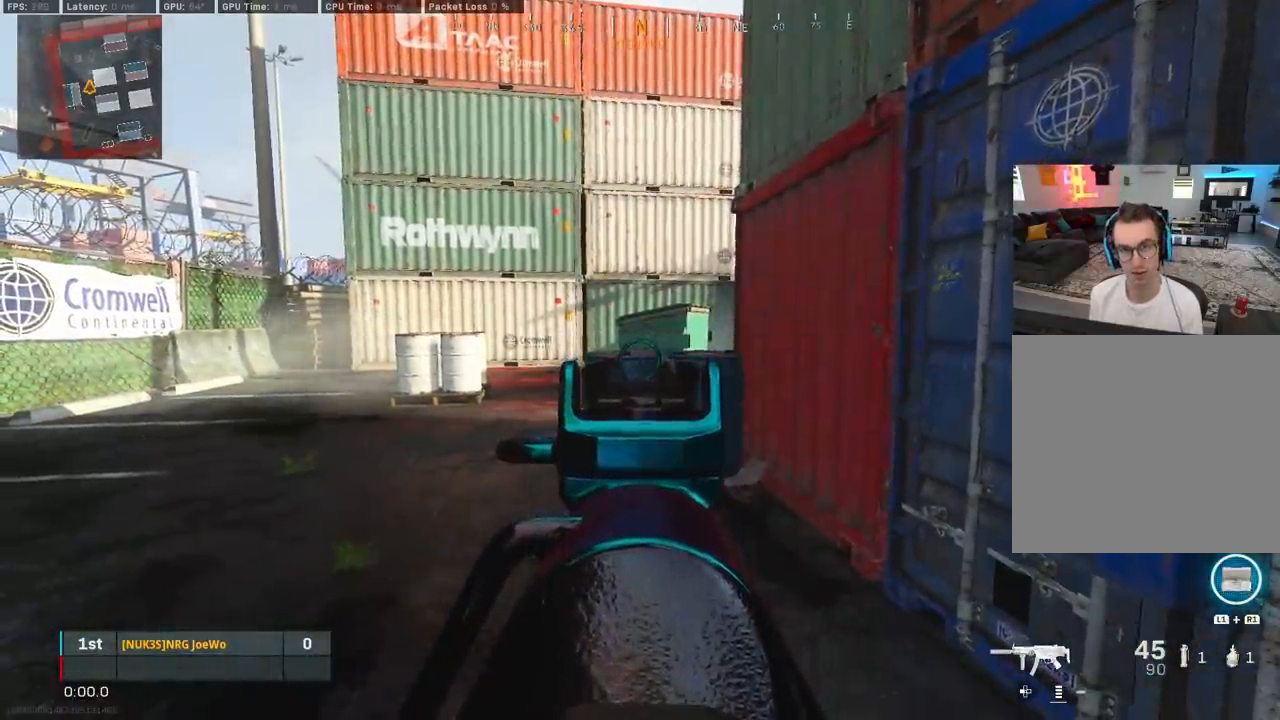
{"buttons": [], "left_stick": "center", "right_stick": "center", "events": [[267, "L2", "up"]]}